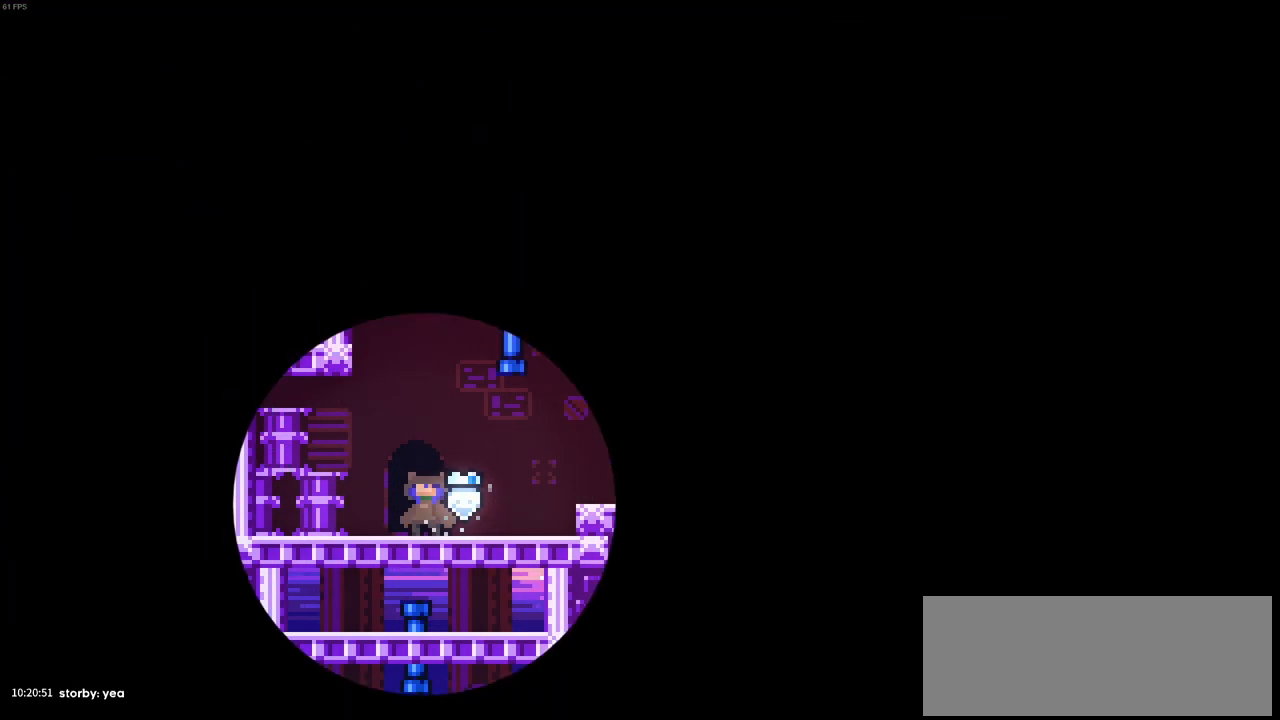
Gameplay with keyboard; each line is a JSON object with the keys held at the frame after it. "events" lists presses ("down") and releases ("up") of "c", "demo", "down", "left", "right", "up", "x" and "z" between this image and that frame as [ms after this image, input, new state], when the widget could be followed in between. No other keys are recorded. Mouse input is not recorded. Key names are as the overlay labels them; some are game actions (e.g. jump) rather than physical keys.
{"keys": [], "events": []}
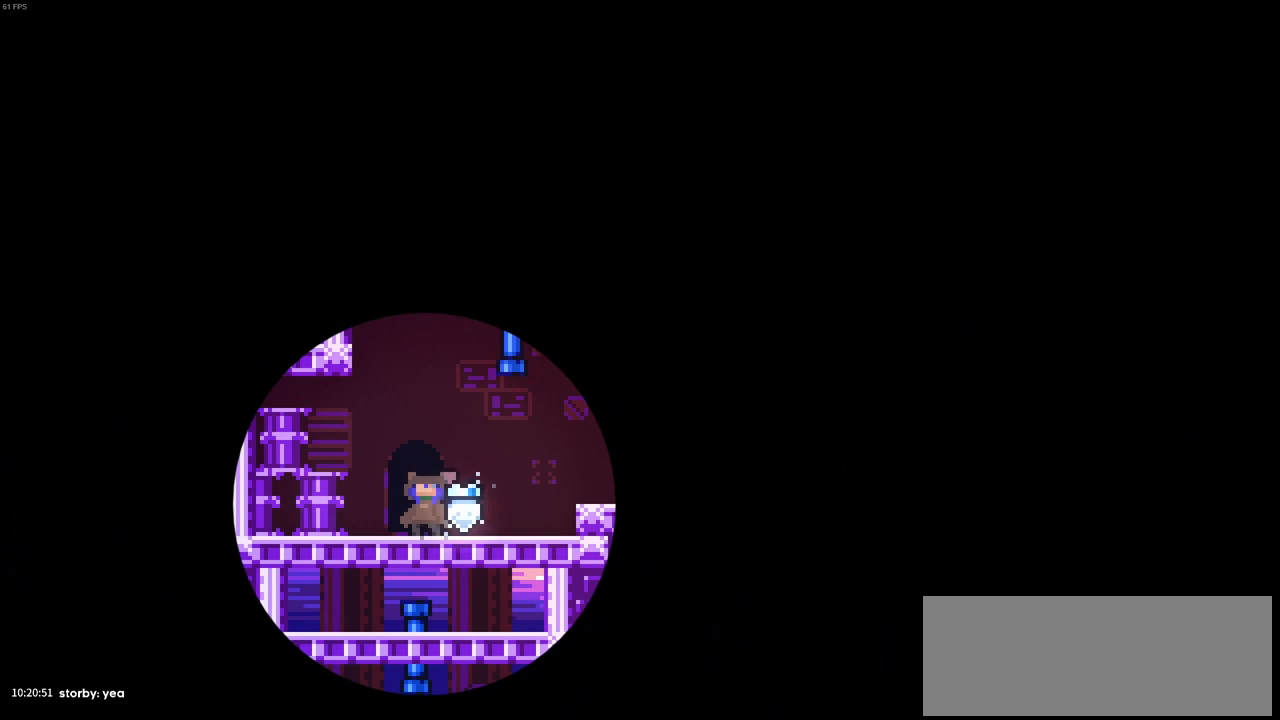
{"keys": [], "events": []}
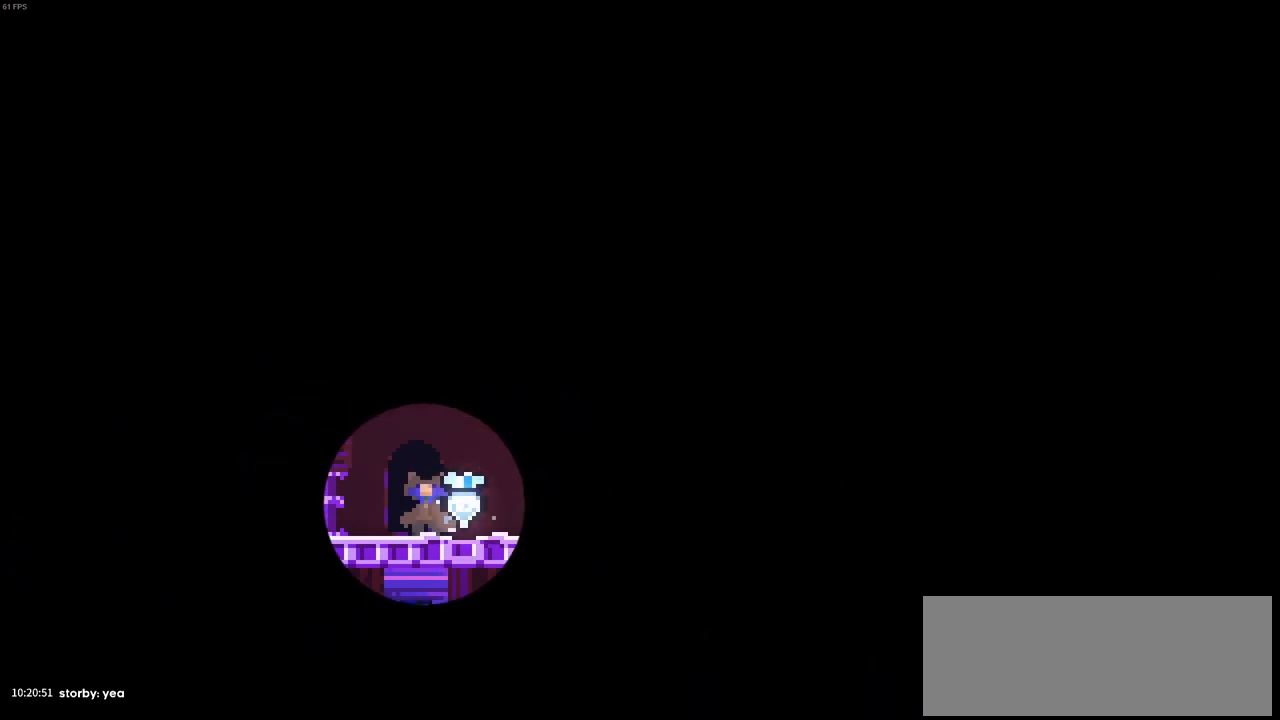
{"keys": [], "events": []}
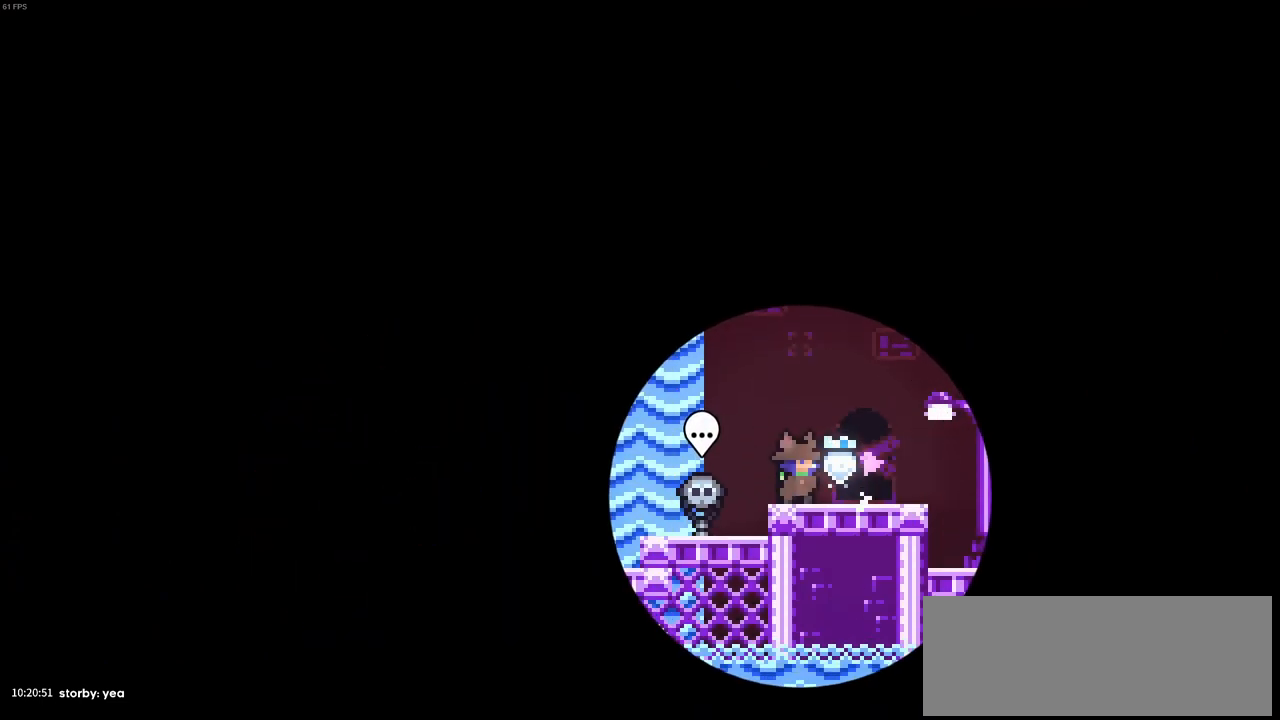
{"keys": ["left"], "events": [[416, "left", "down"]]}
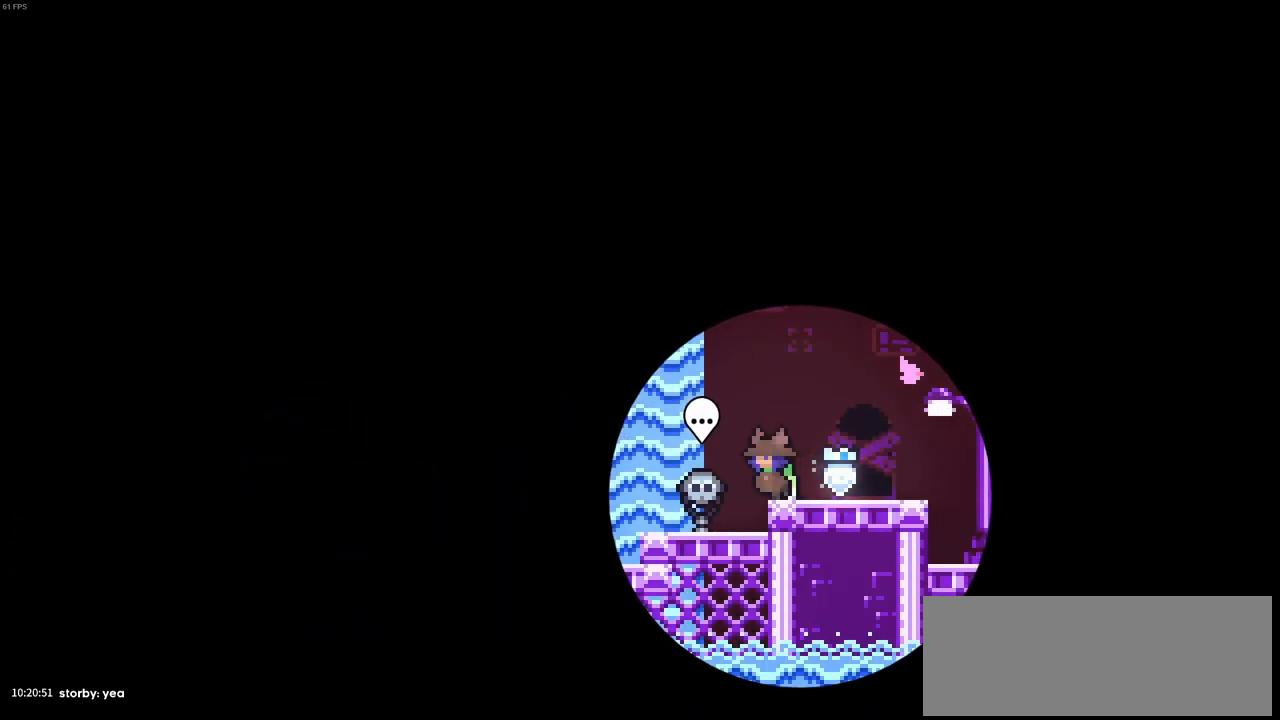
{"keys": [], "events": [[100, "left", "up"]]}
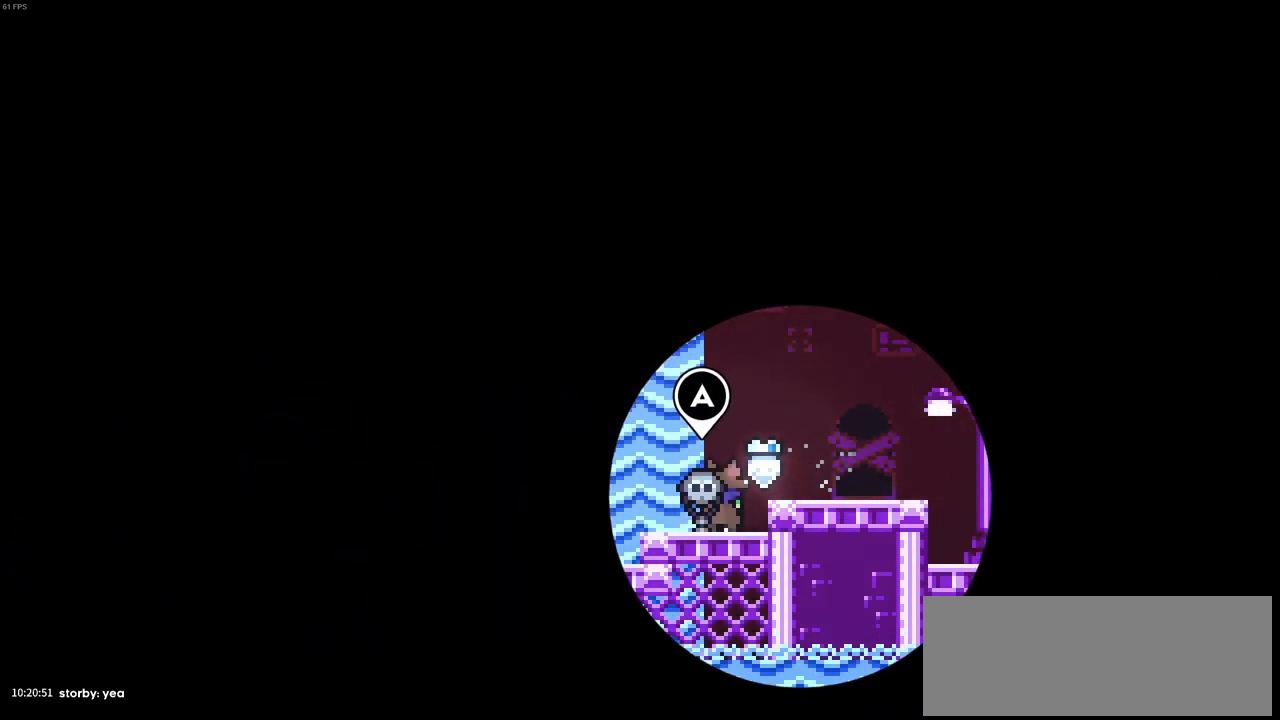
{"keys": [], "events": []}
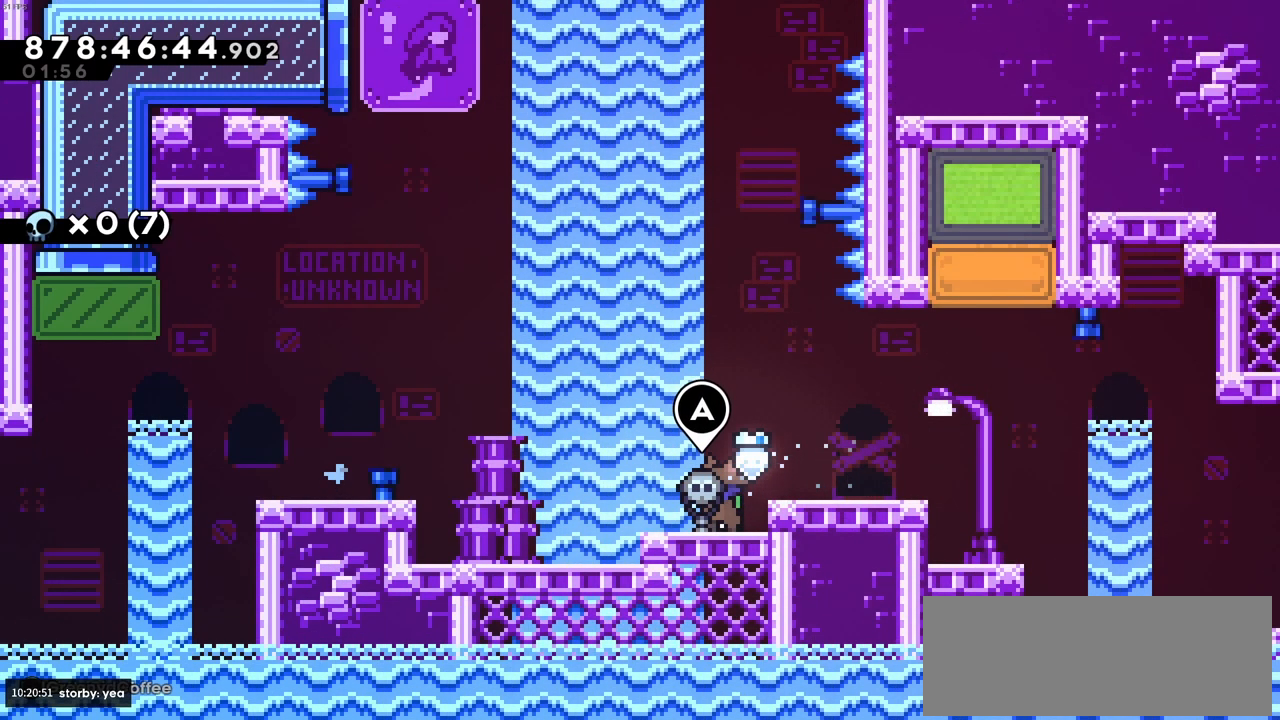
{"keys": [], "events": [[133, "c", "down"], [183, "right", "down"], [233, "c", "up"], [416, "right", "up"]]}
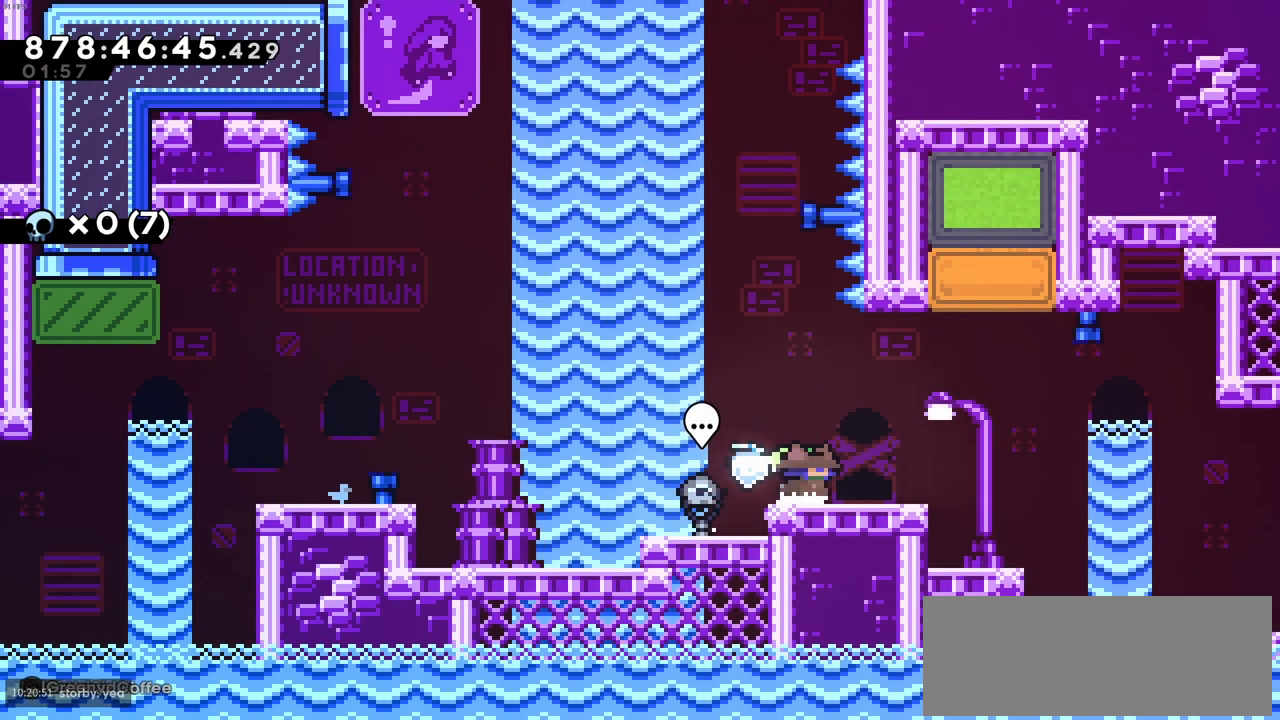
{"keys": ["left"], "events": [[16, "left", "down"]]}
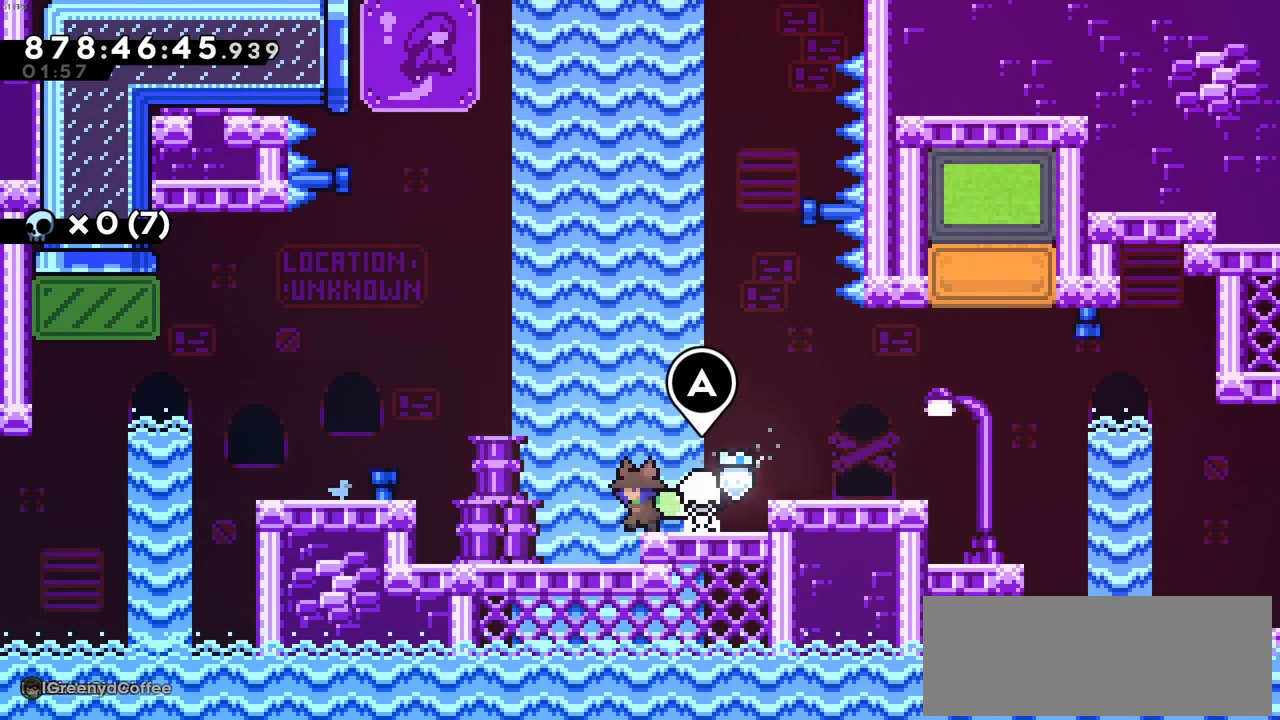
{"keys": ["left"], "events": [[300, "c", "down"], [500, "c", "up"]]}
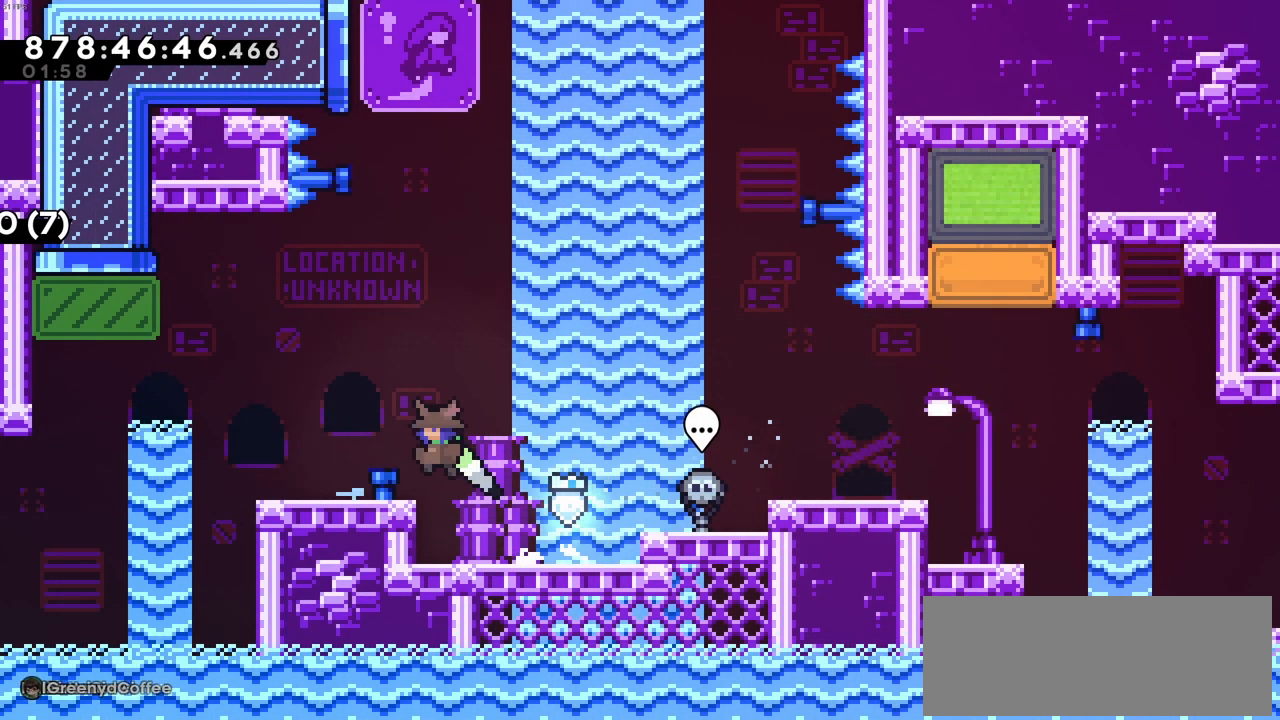
{"keys": ["c", "left"], "events": [[416, "c", "down"]]}
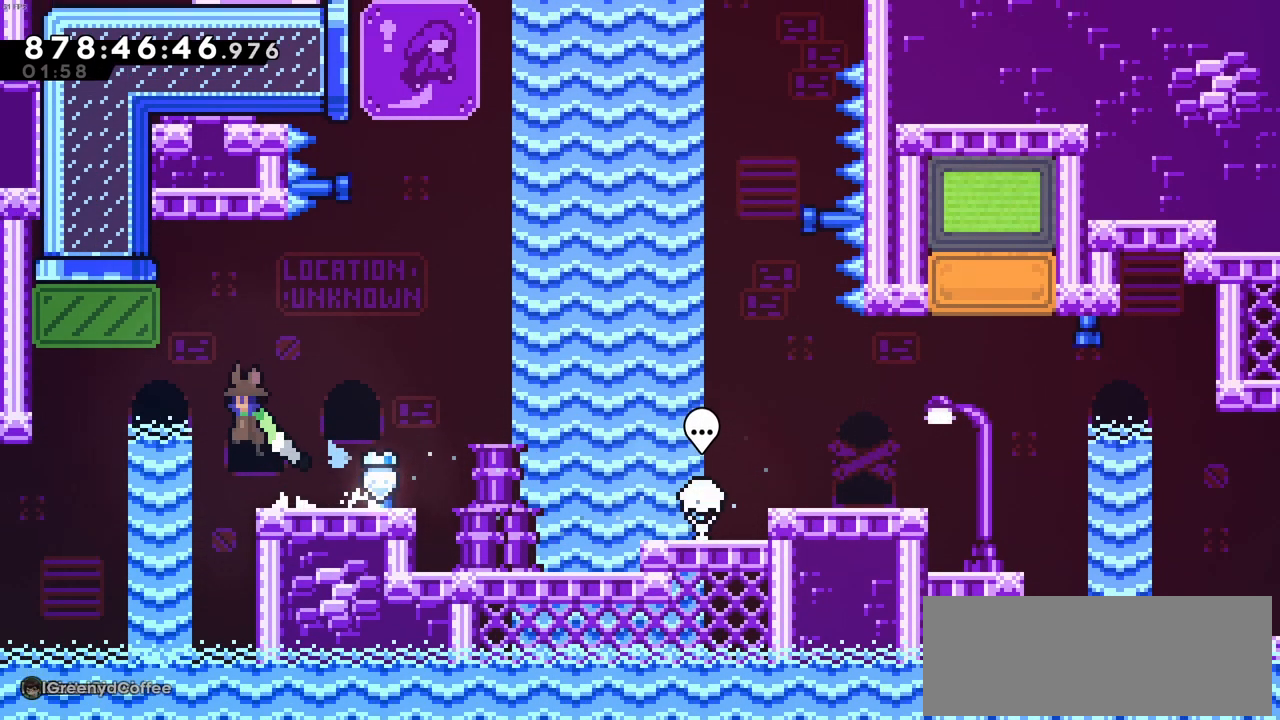
{"keys": ["up", "x"], "events": [[383, "c", "up"], [433, "left", "up"], [433, "up", "down"], [433, "x", "down"]]}
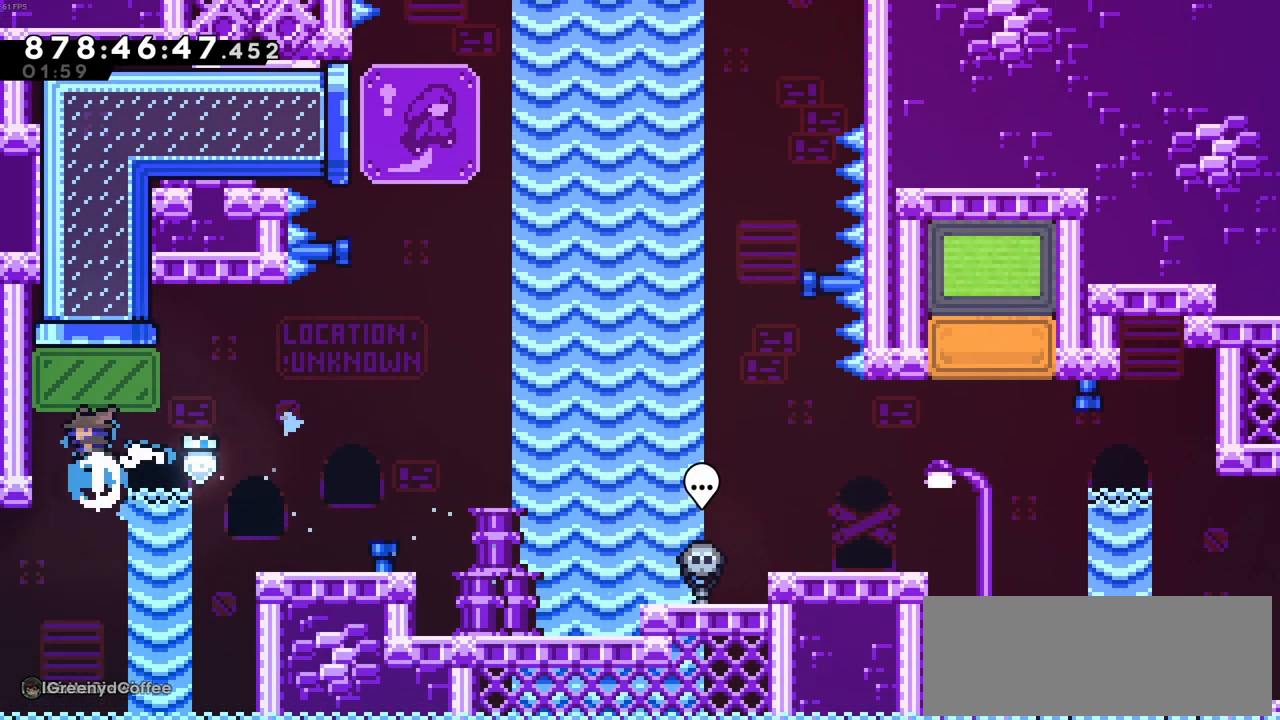
{"keys": ["right"], "events": [[100, "x", "up"], [216, "up", "up"], [266, "right", "down"]]}
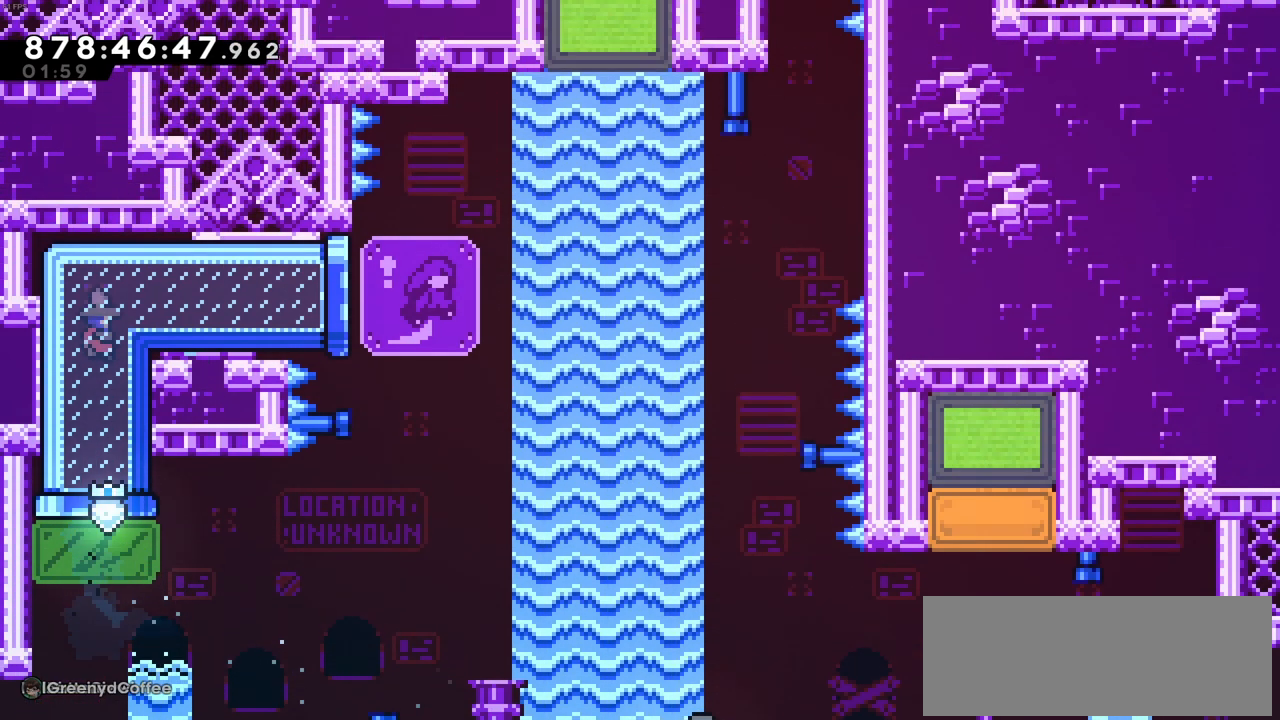
{"keys": ["right"], "events": []}
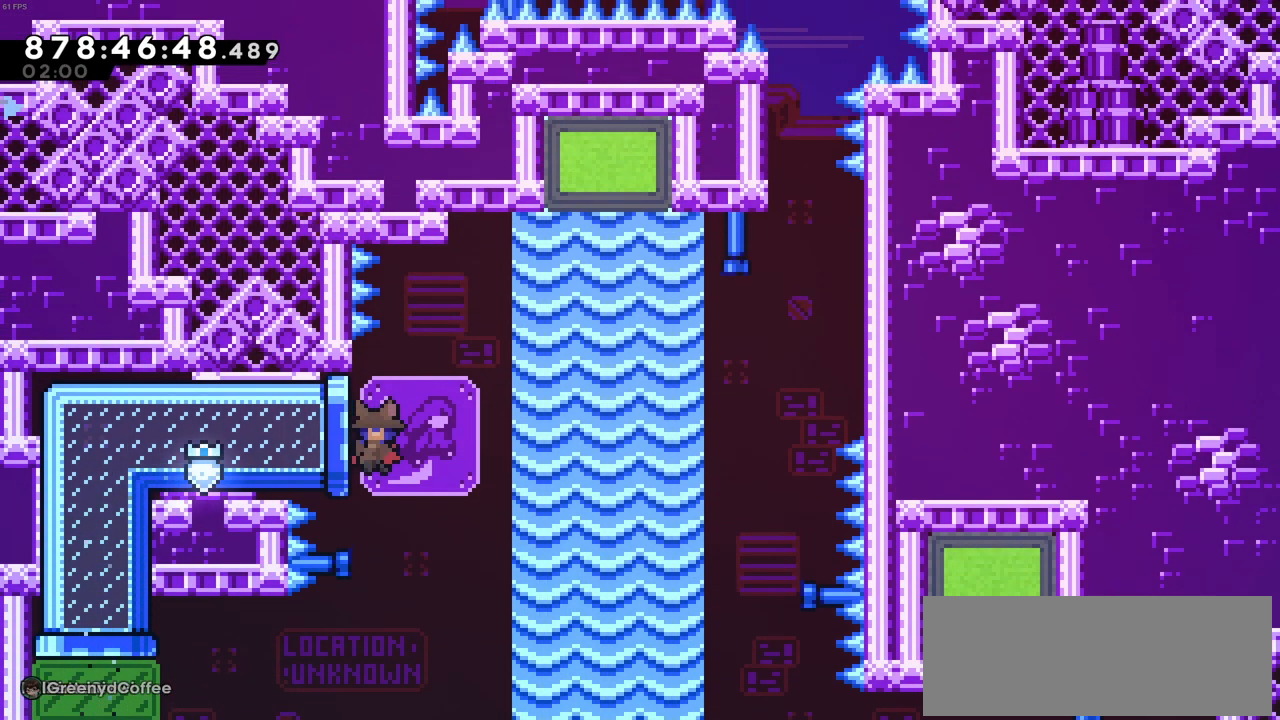
{"keys": ["up", "x"], "events": [[33, "c", "down"], [383, "c", "up"], [383, "right", "up"], [383, "up", "down"], [433, "x", "down"]]}
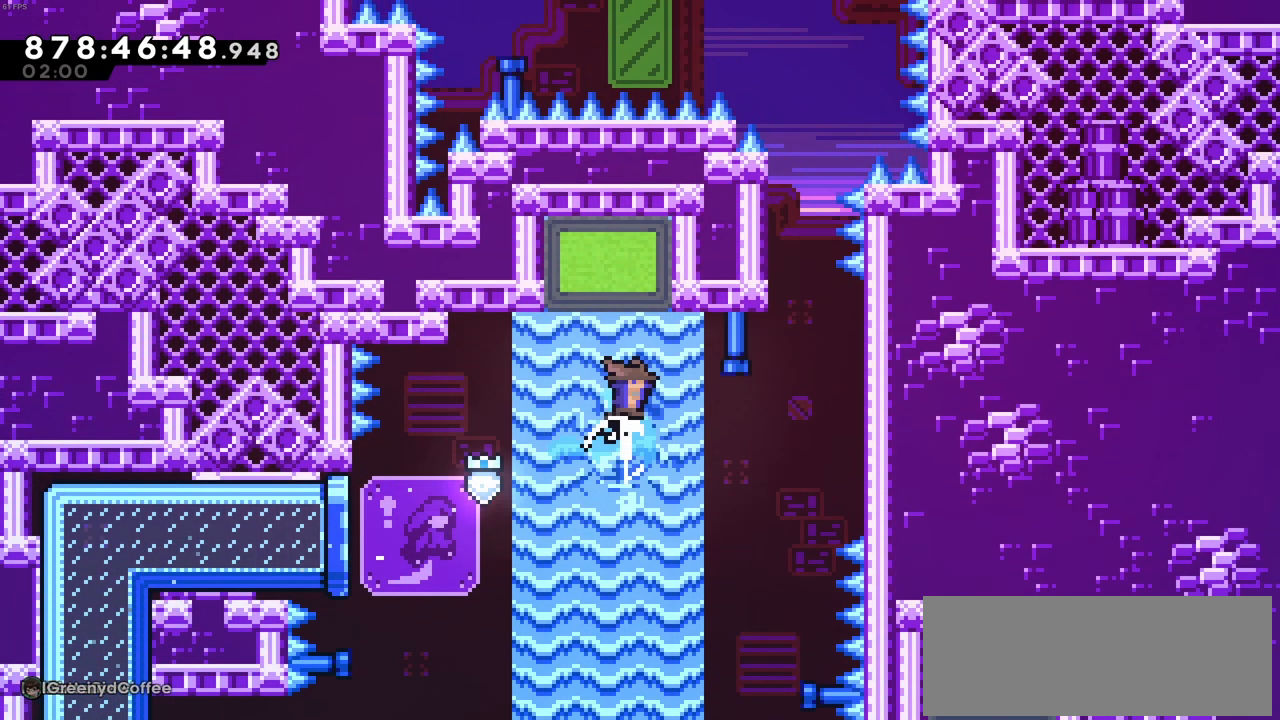
{"keys": ["right"], "events": [[116, "x", "up"], [166, "up", "up"], [500, "right", "down"]]}
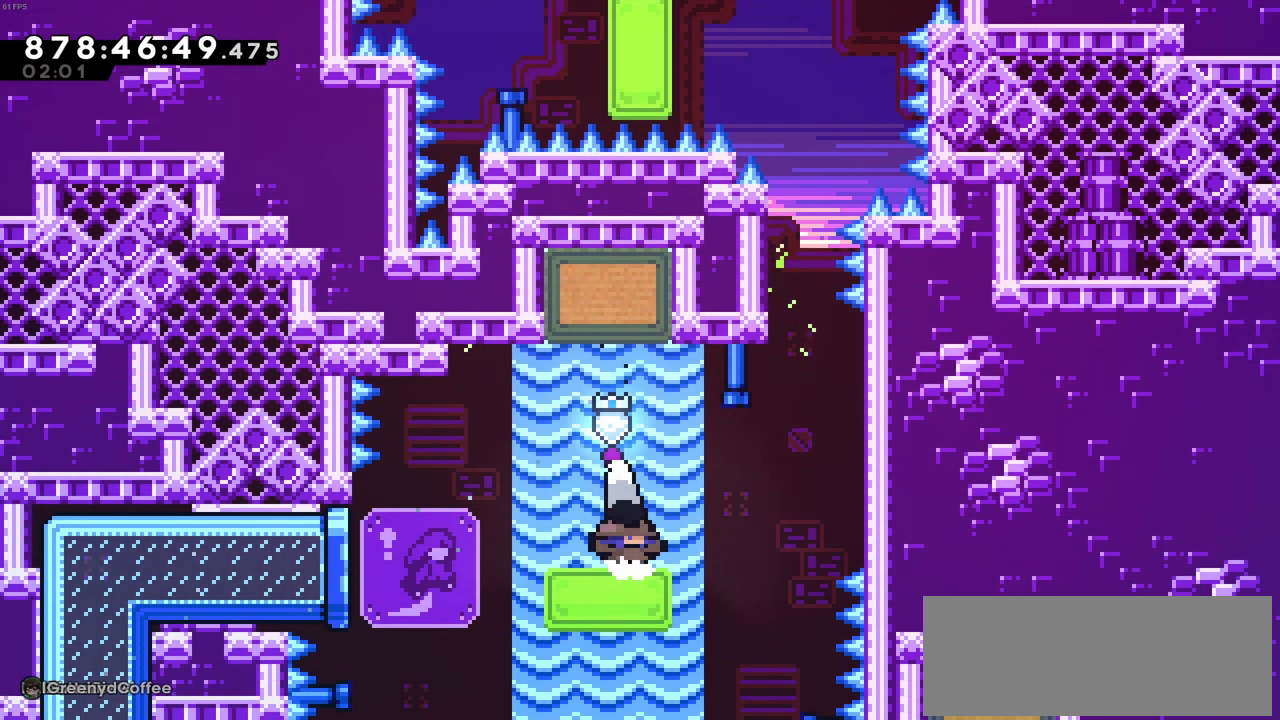
{"keys": ["c", "right", "z"], "events": [[83, "c", "down"], [366, "z", "down"]]}
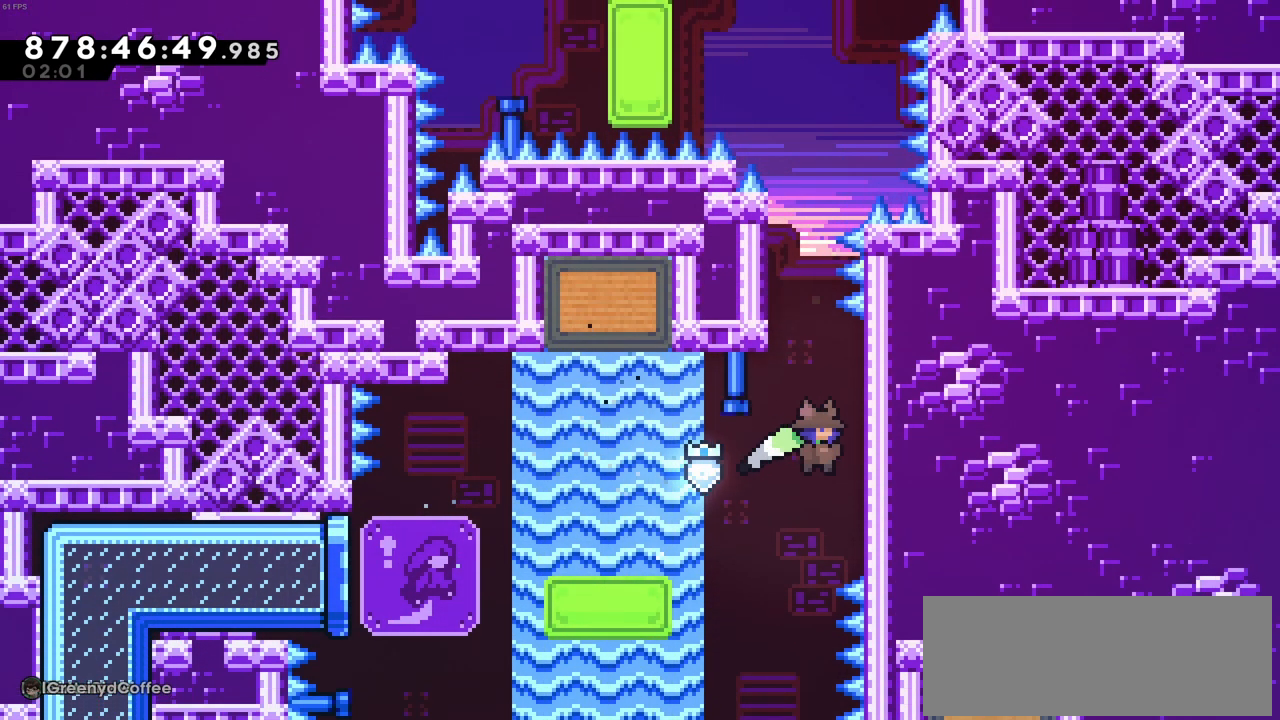
{"keys": ["up", "z"], "events": [[50, "up", "down"], [100, "c", "up"], [150, "right", "up"]]}
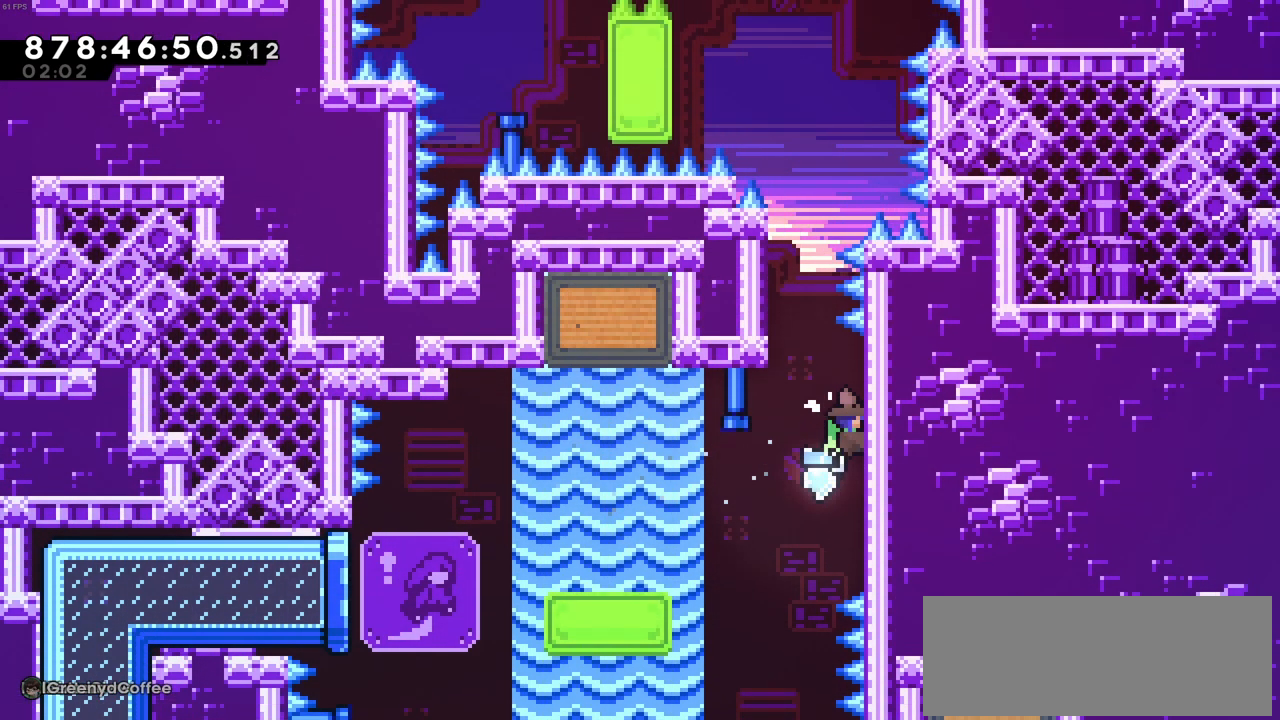
{"keys": ["up", "z"], "events": [[116, "left", "down"], [166, "c", "down"], [350, "c", "up"], [350, "left", "up"]]}
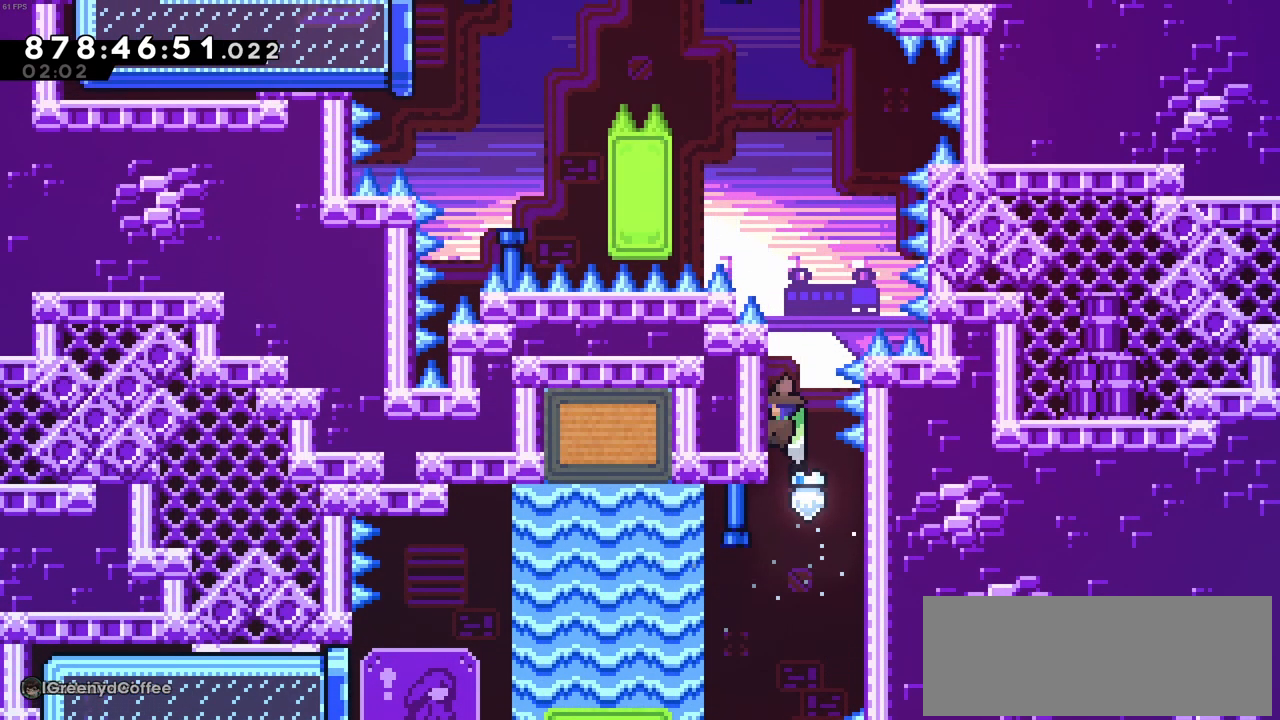
{"keys": ["up", "z"], "events": []}
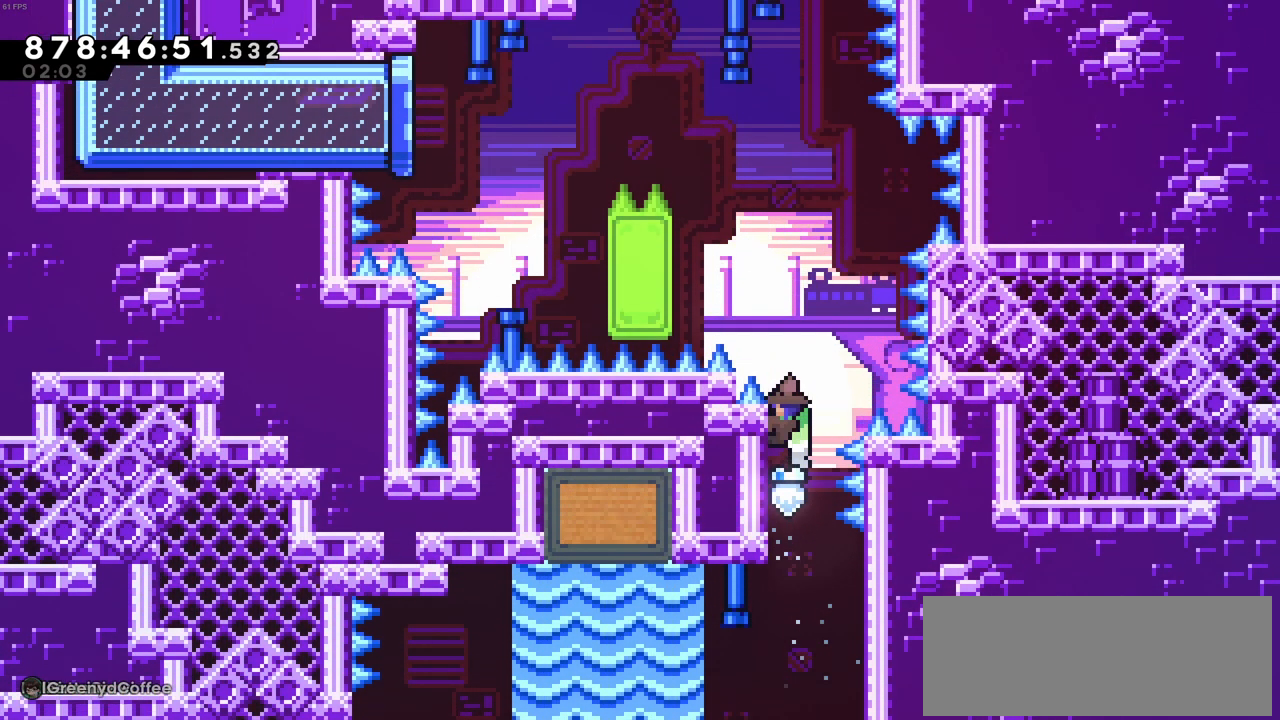
{"keys": ["c", "up", "z"], "events": [[50, "c", "down"], [50, "left", "down"], [483, "left", "up"]]}
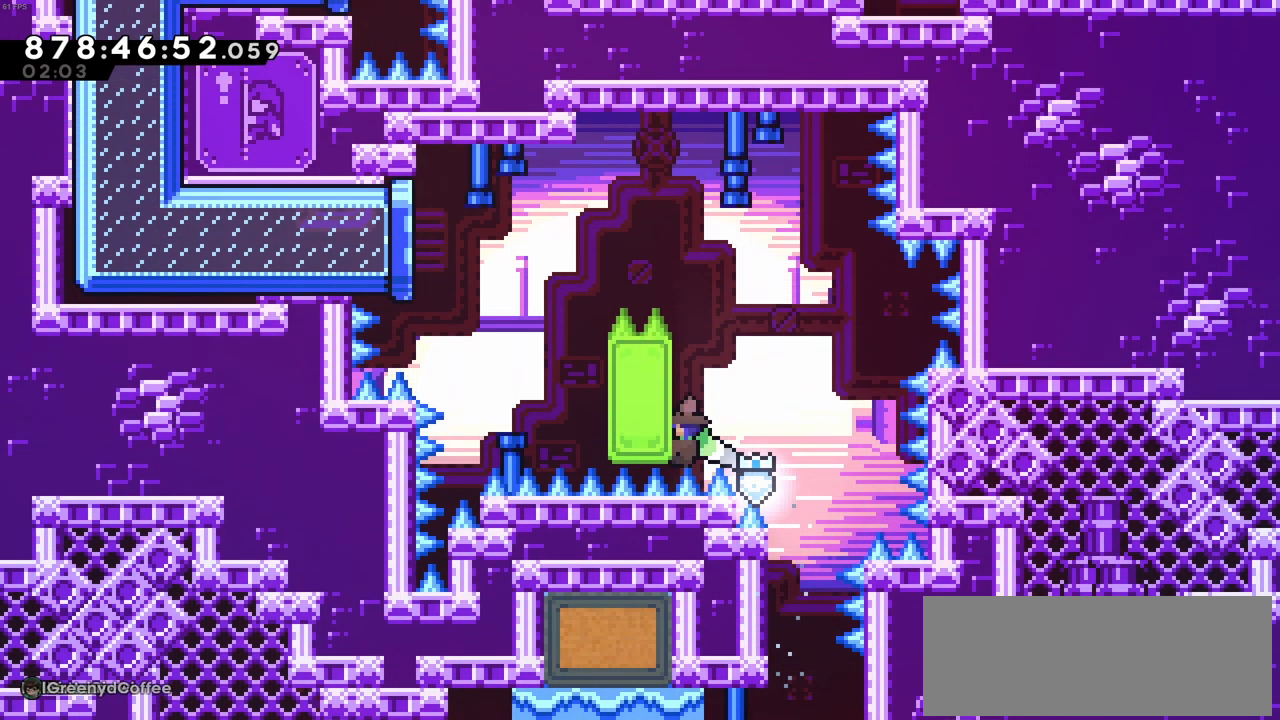
{"keys": ["up", "z"], "events": [[16, "c", "up"]]}
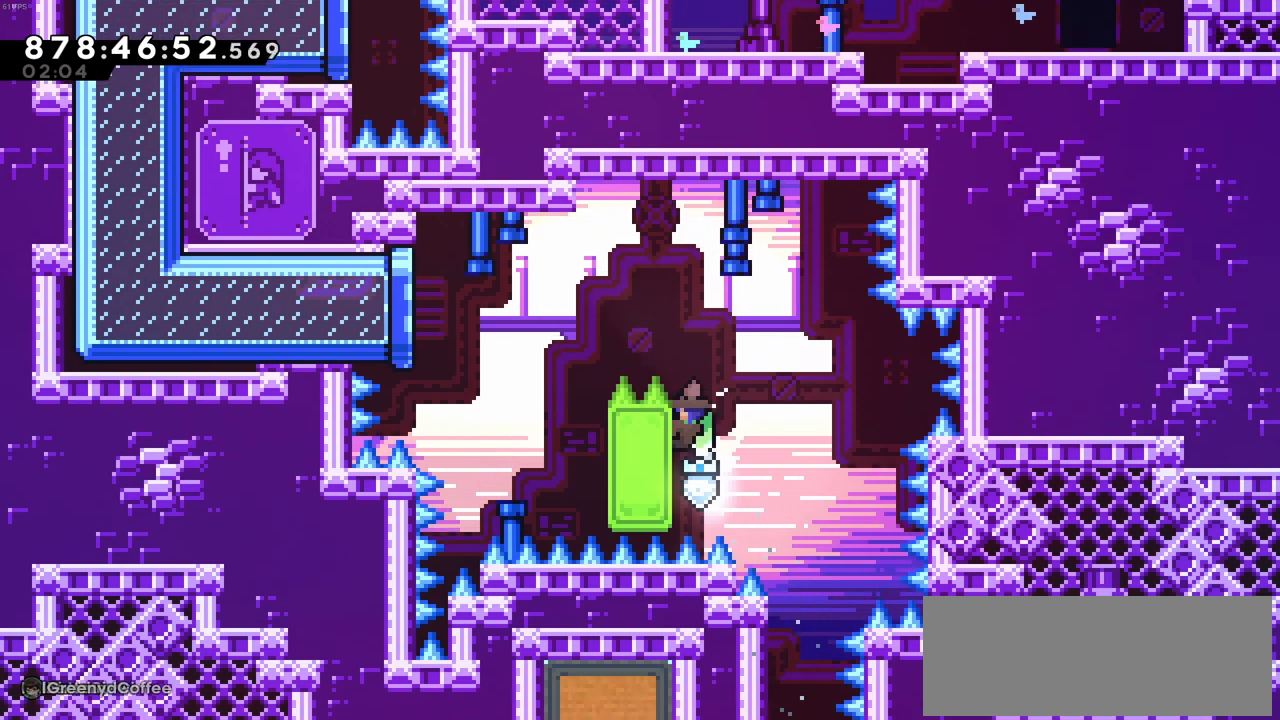
{"keys": ["c", "left"], "events": [[16, "left", "down"], [133, "c", "down"], [183, "up", "up"], [233, "z", "up"]]}
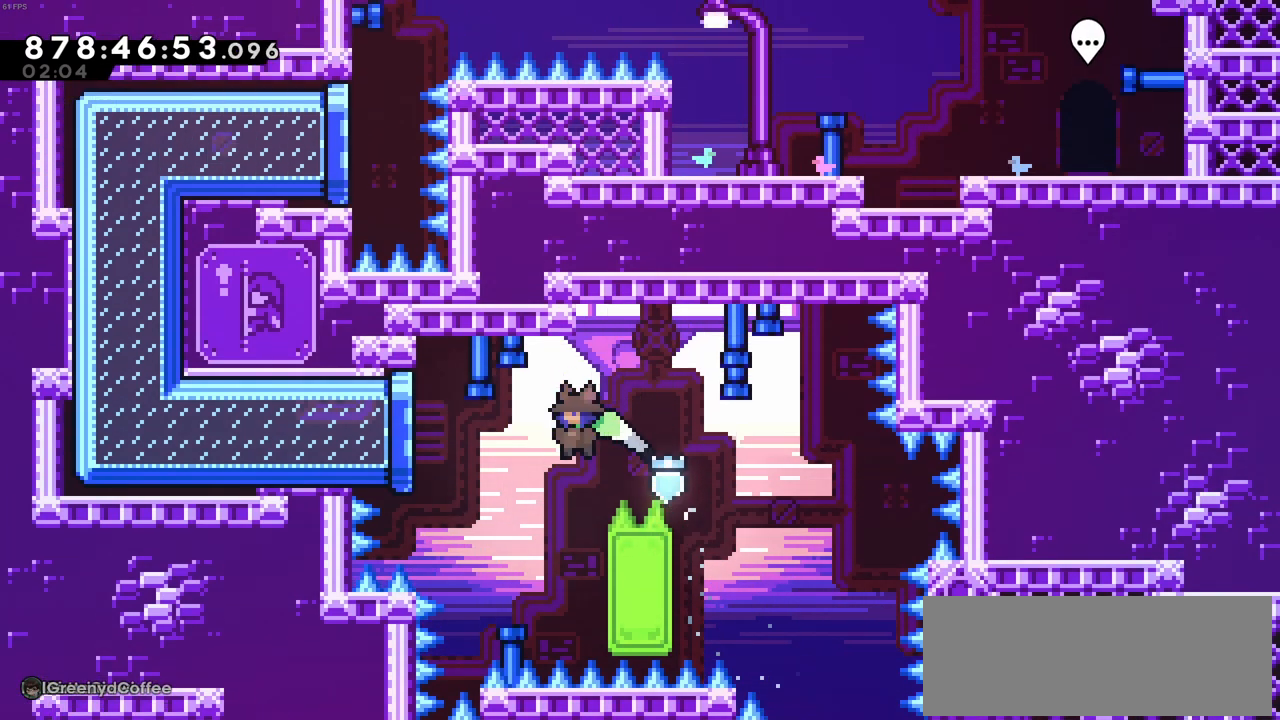
{"keys": ["left"], "events": [[50, "c", "up"], [50, "x", "down"], [283, "x", "up"]]}
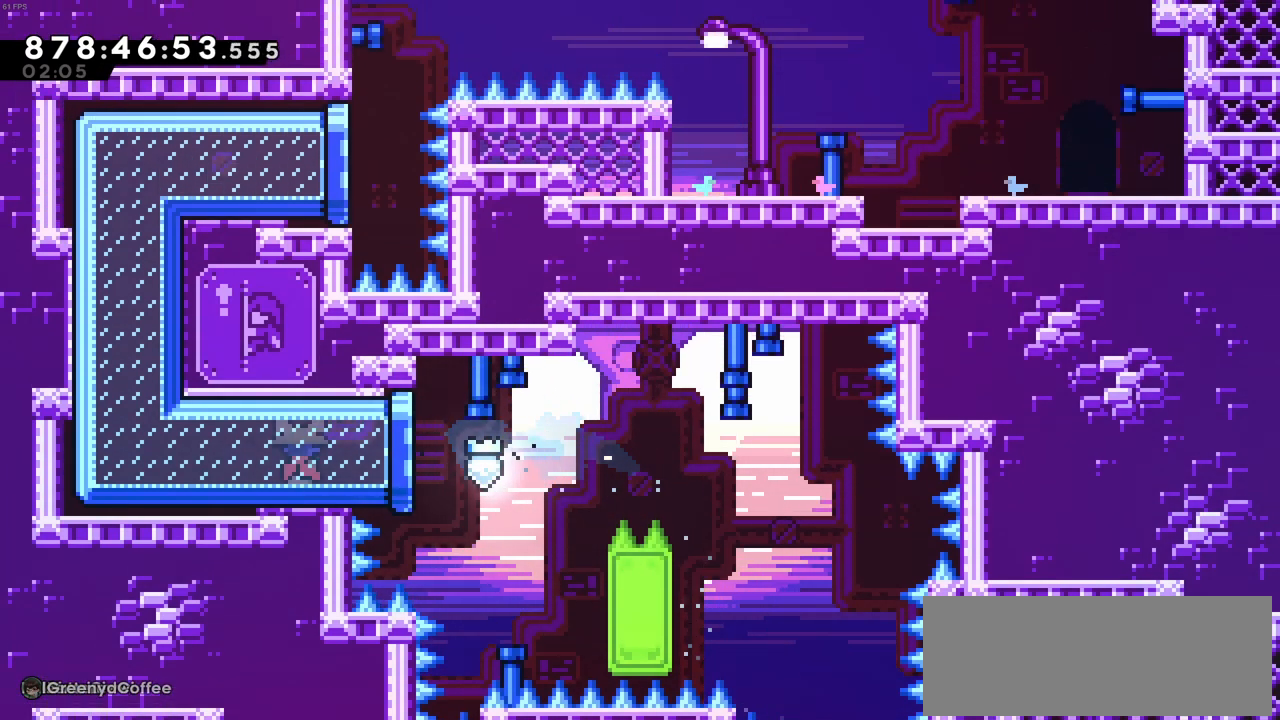
{"keys": ["left", "z"], "events": [[116, "z", "down"]]}
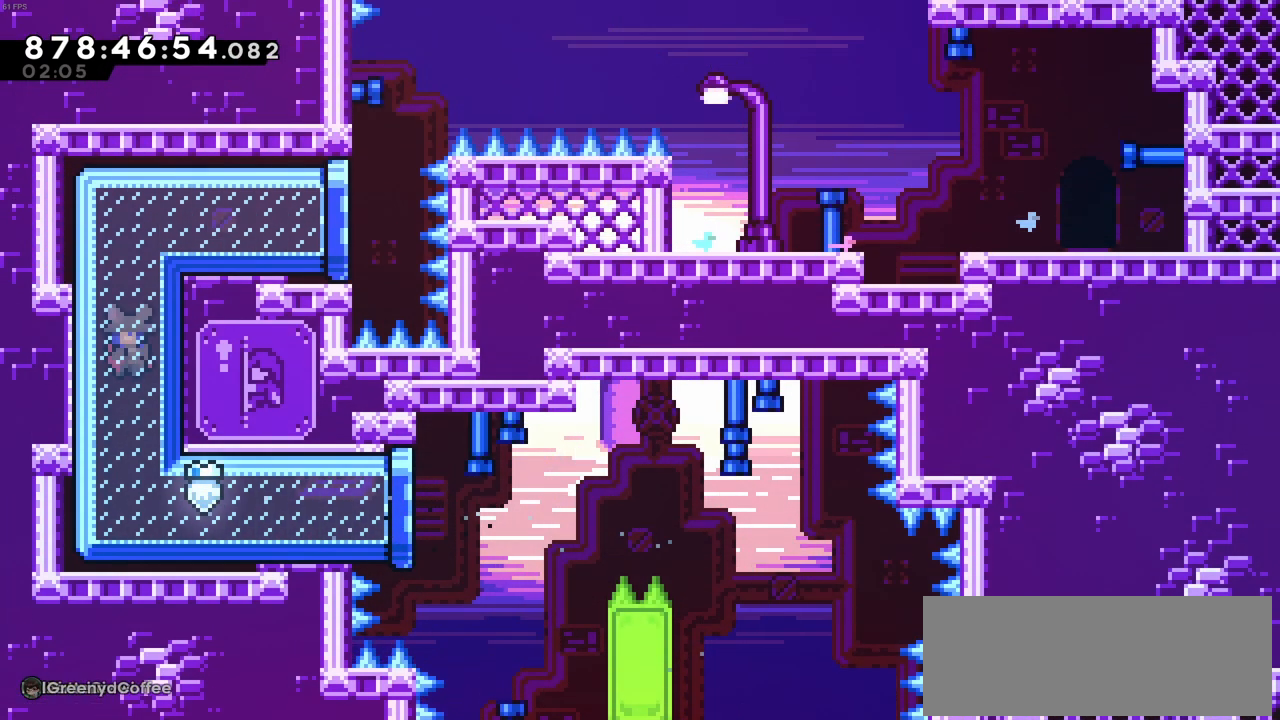
{"keys": ["left", "z"], "events": []}
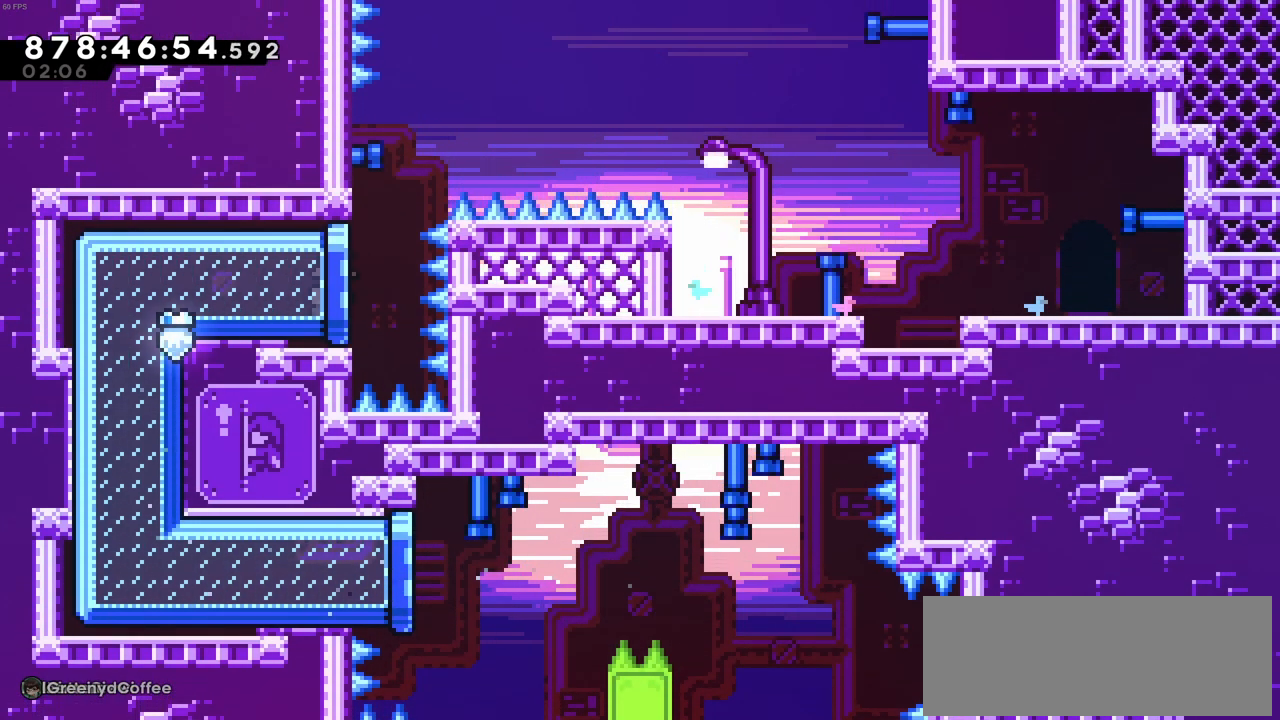
{"keys": ["up", "z"], "events": [[333, "up", "down"], [433, "left", "up"]]}
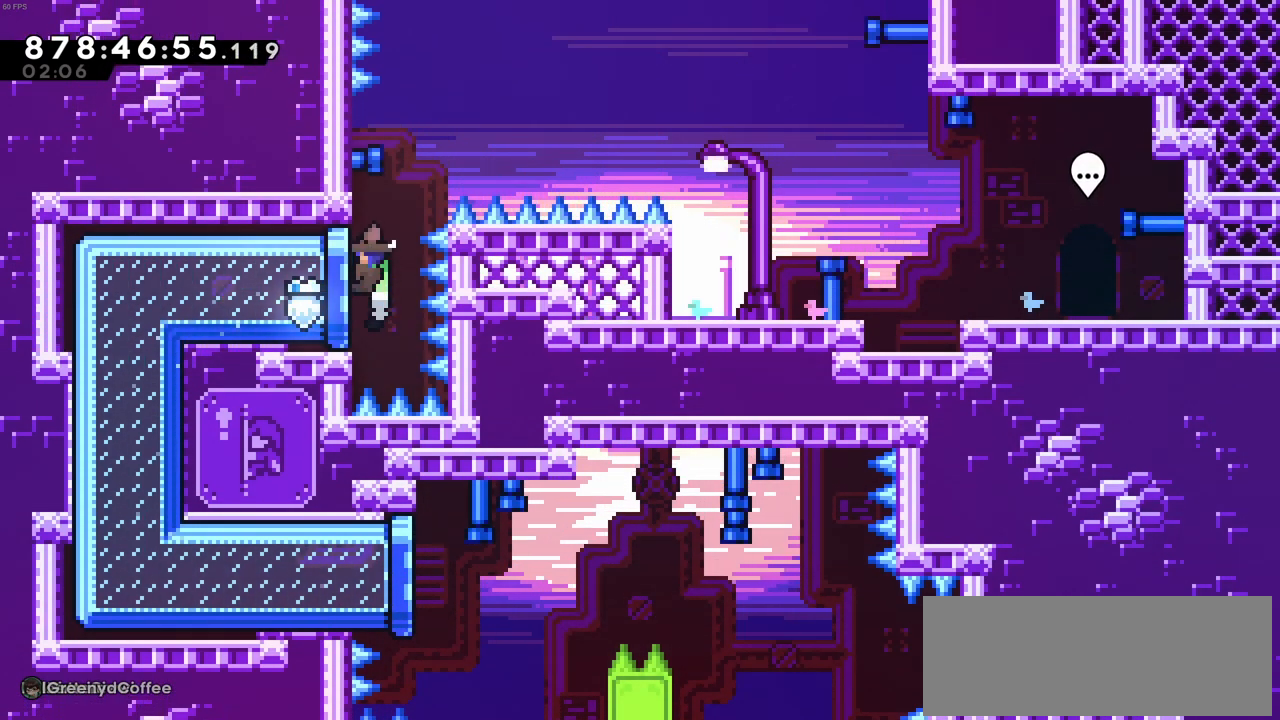
{"keys": ["right", "up", "z"], "events": [[500, "right", "down"]]}
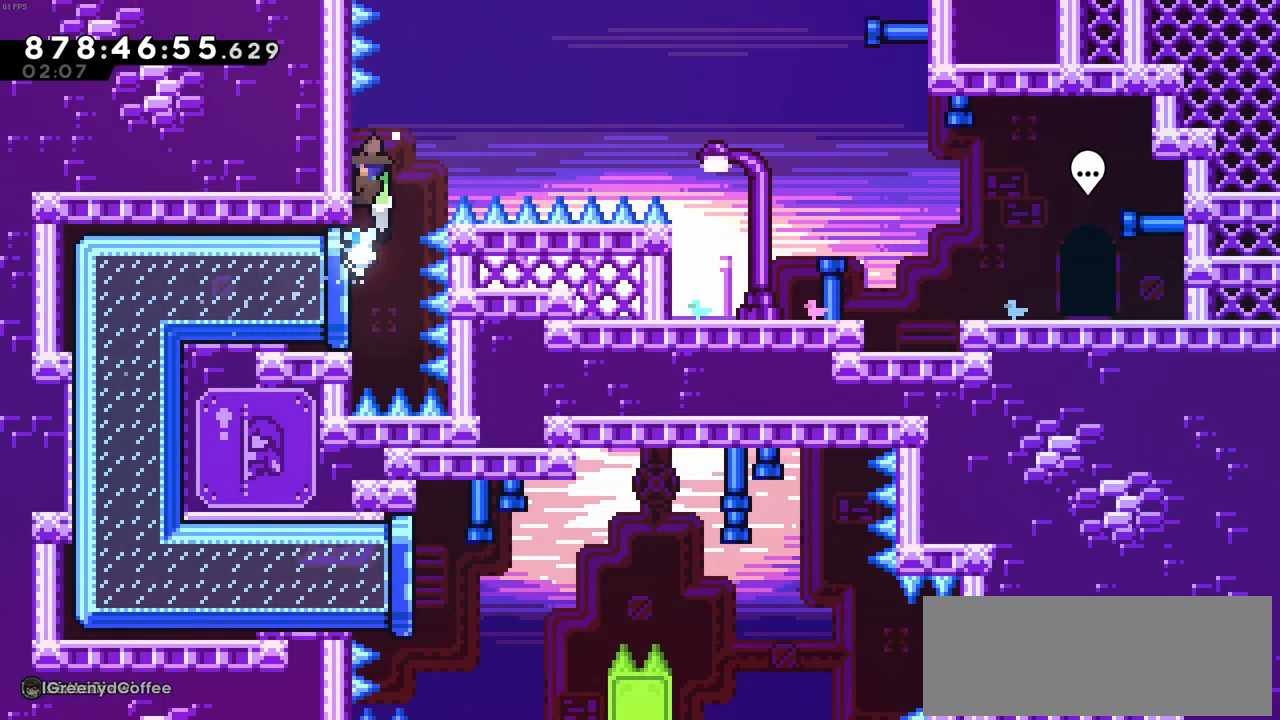
{"keys": ["right"], "events": [[33, "c", "down"], [83, "up", "up"], [83, "z", "up"], [266, "x", "down"], [316, "c", "up"], [466, "x", "up"]]}
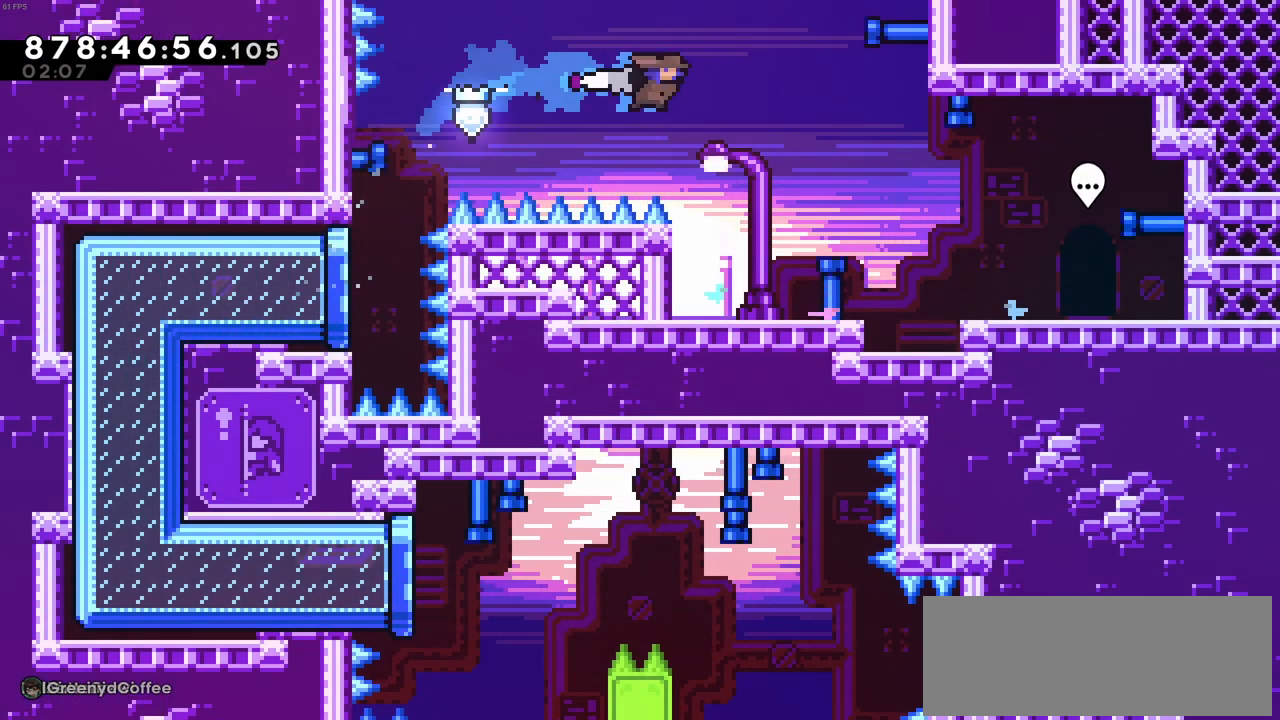
{"keys": ["right"], "events": []}
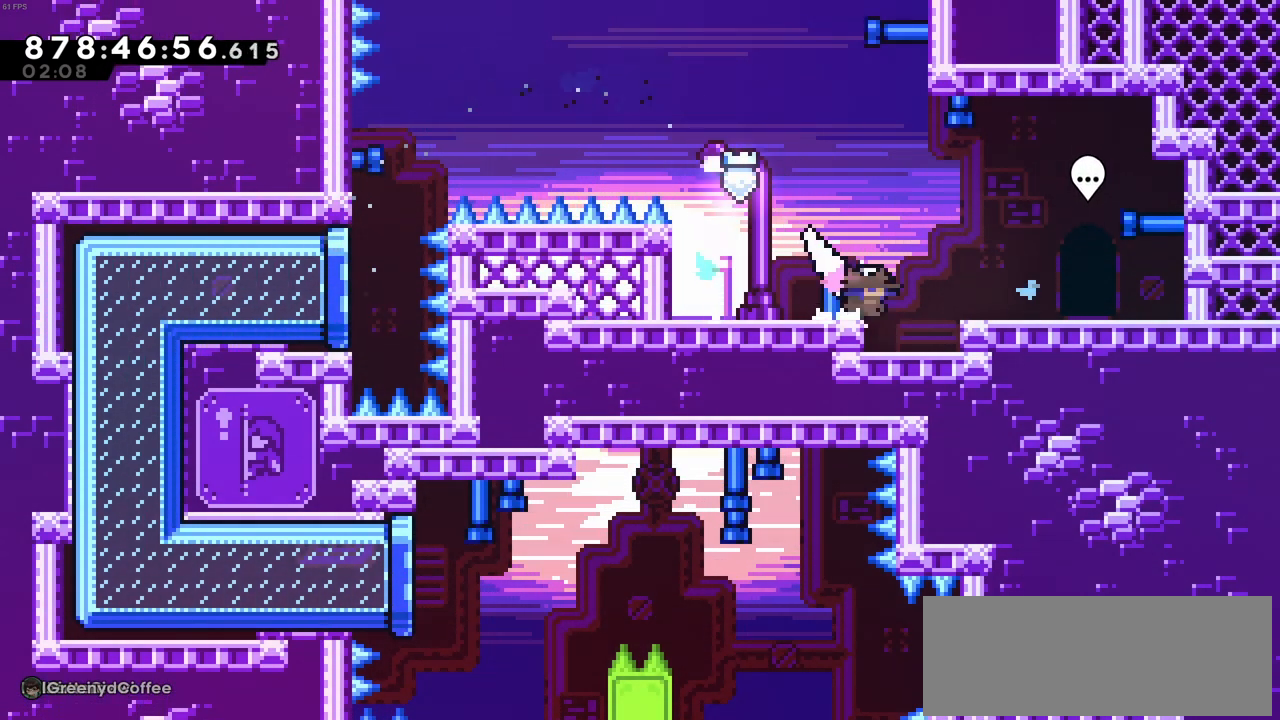
{"keys": ["right"], "events": [[16, "c", "down"], [116, "c", "up"]]}